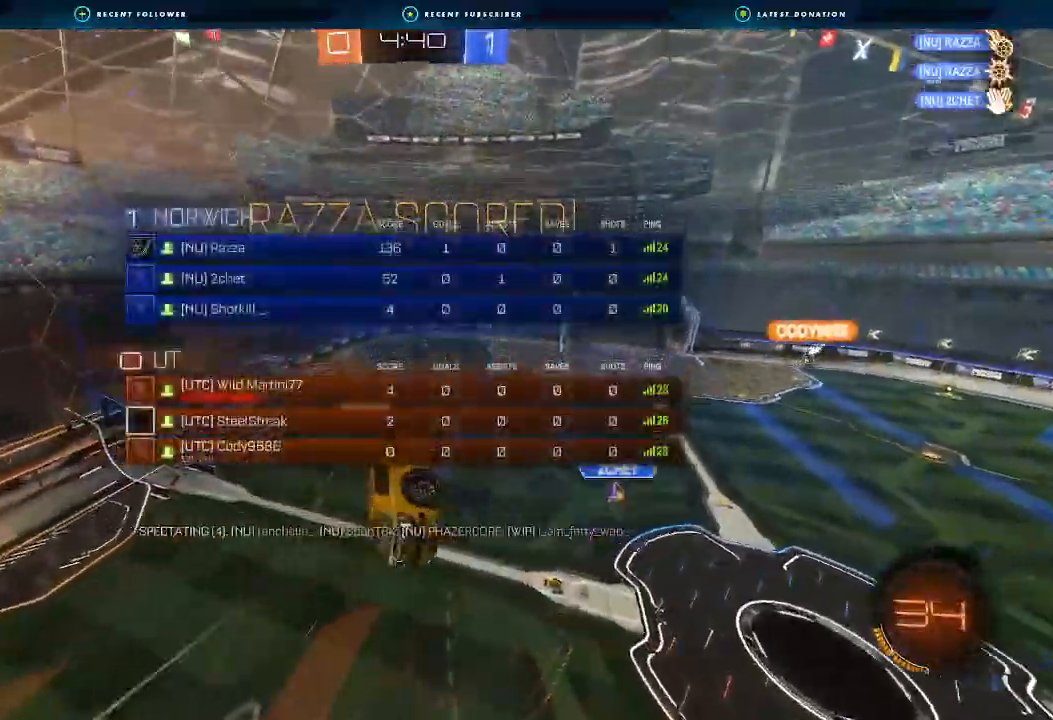
Gameplay with a controller (Xbox layout); each line is a JSON object with the inputs held at the frame after it. "events" lists button and stick changes between this image and that frame as [ms after this image, input, new state], when the widget could be followed in between. Not read: R3.
{"buttons": [], "left_stick": "center", "right_stick": "center", "events": [[67, "L1", "up"], [100, "left_stick", "center"], [367, "B", "up"], [367, "L1", "down"], [467, "L1", "up"]]}
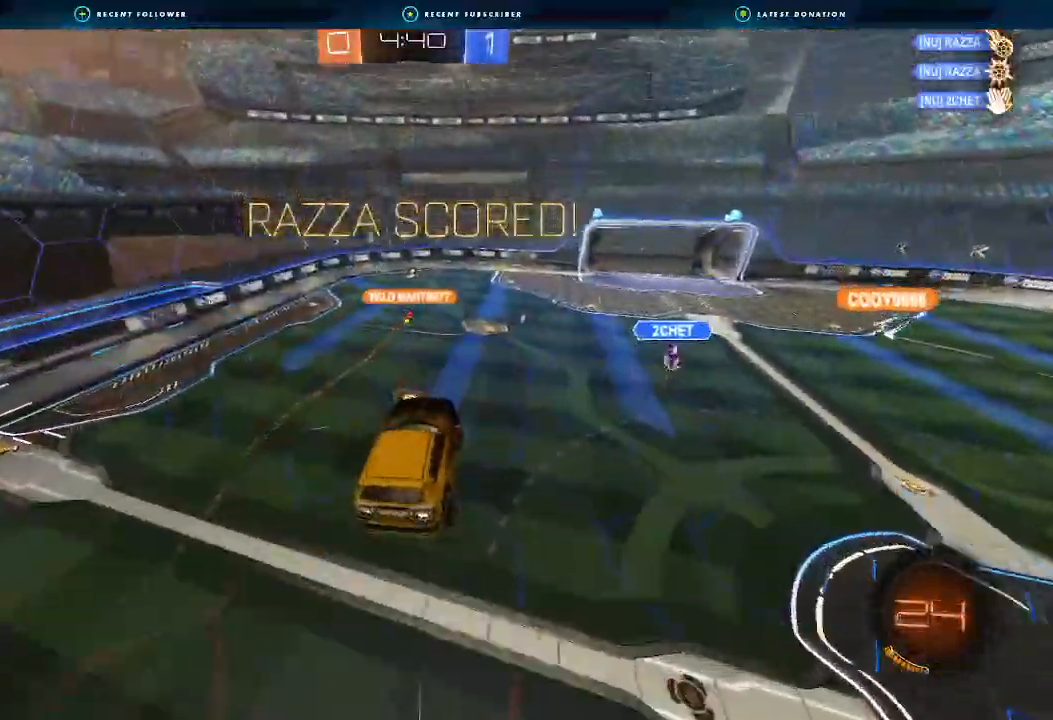
{"buttons": ["R2"], "left_stick": "left", "right_stick": "center", "events": [[233, "R2", "down"], [400, "left_stick", "left"]]}
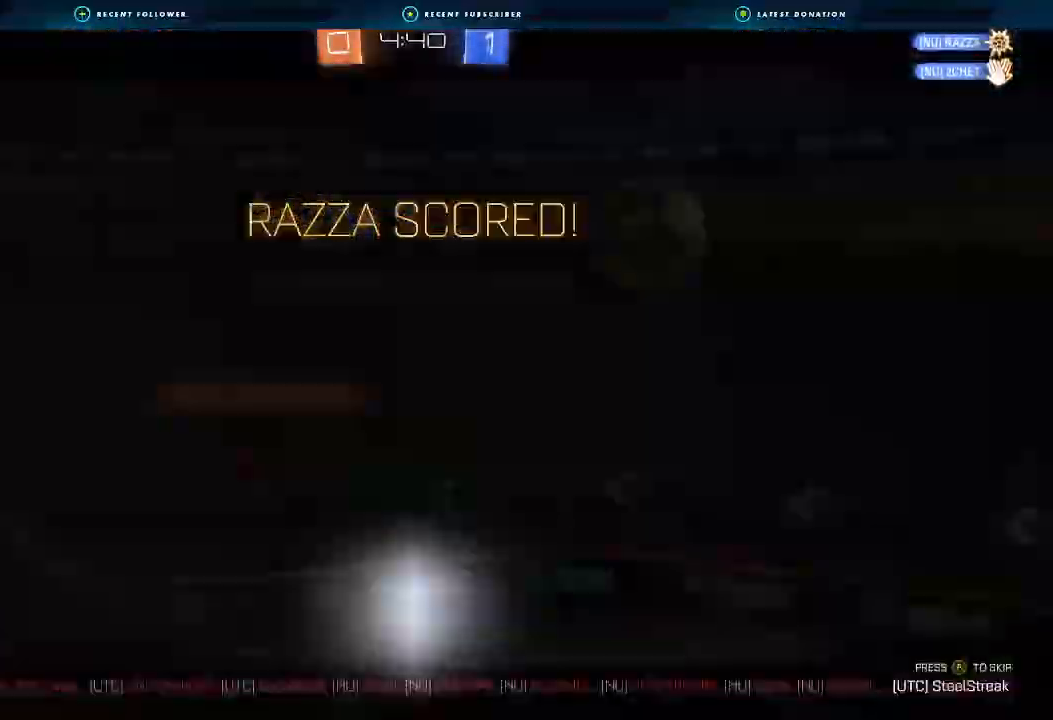
{"buttons": [], "left_stick": "left", "right_stick": "center", "events": [[67, "L1", "down"], [167, "L1", "up"], [433, "R2", "up"]]}
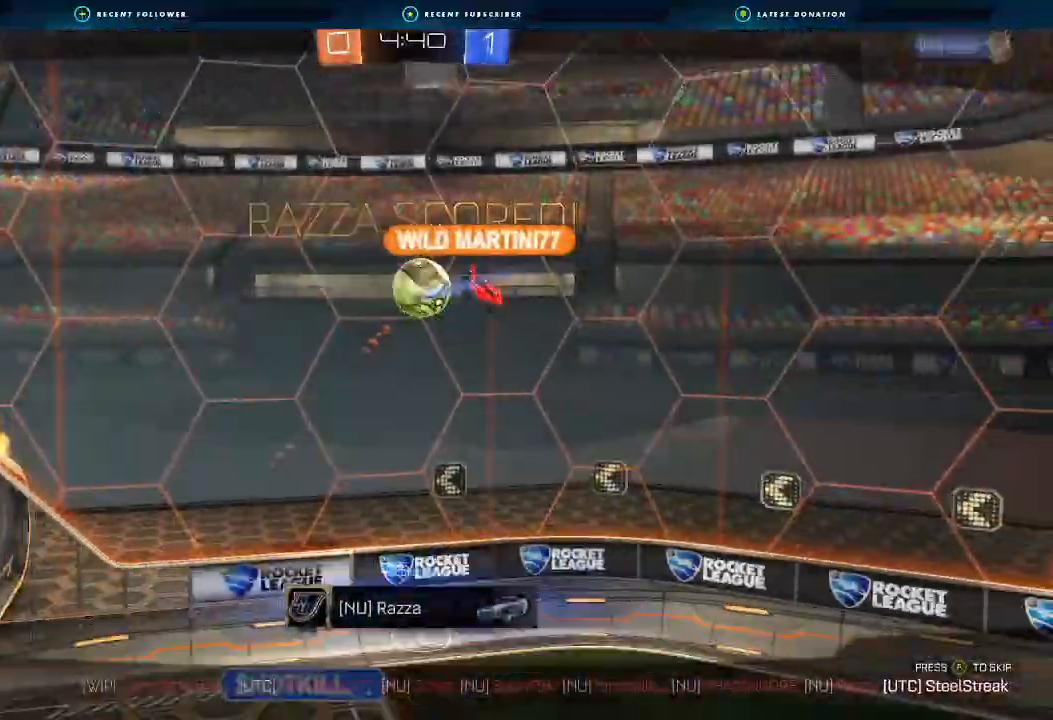
{"buttons": [], "left_stick": "center", "right_stick": "center", "events": [[67, "left_stick", "center"]]}
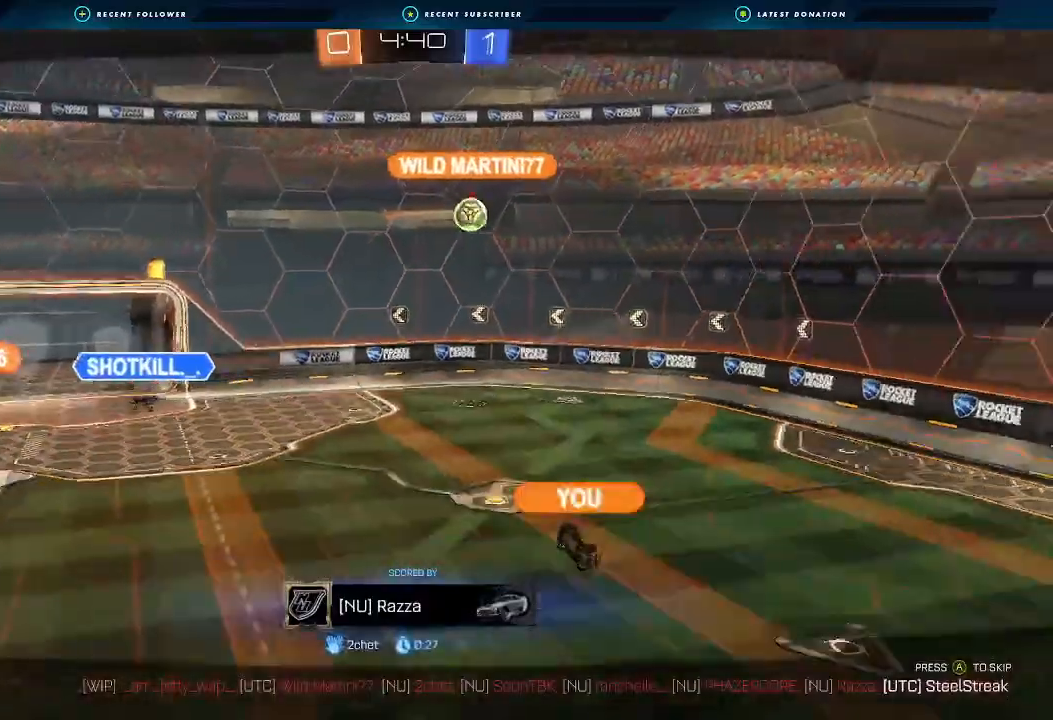
{"buttons": [], "left_stick": "center", "right_stick": "center", "events": []}
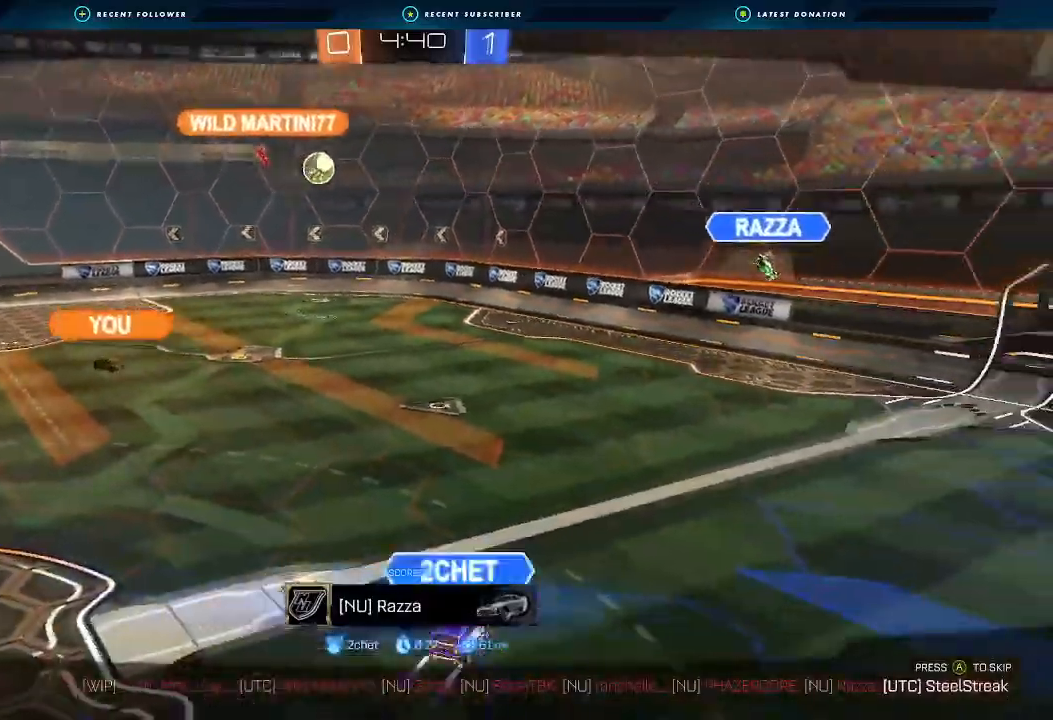
{"buttons": [], "left_stick": "center", "right_stick": "center", "events": [[267, "A", "down"], [300, "X", "down"], [500, "A", "up"], [500, "X", "up"]]}